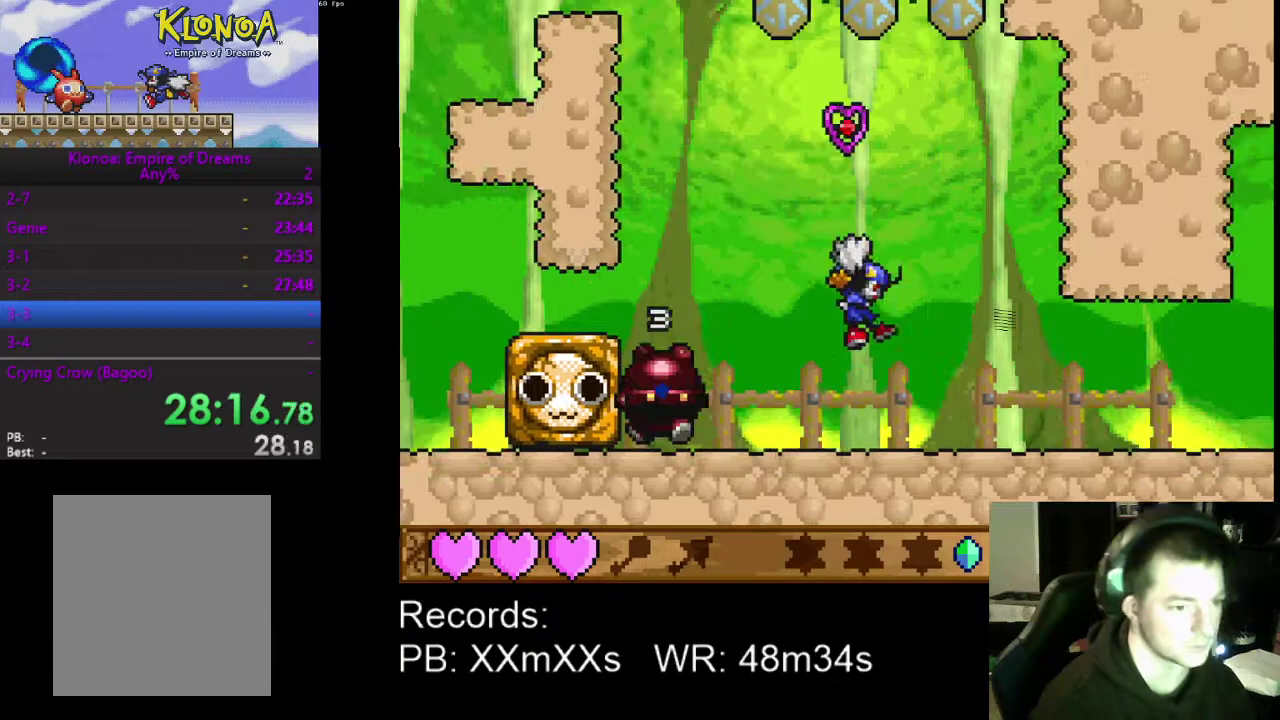
Gameplay with a controller (Xbox layout); each line is a JSON object with the inputs held at the frame after it. "events" lists button and stick changes between this image and that frame as [ms after this image, input, new state], when the widget could be followed in between. Not read: R3 right_stick.
{"buttons": ["DPAD_RIGHT"], "left_stick": "center", "events": []}
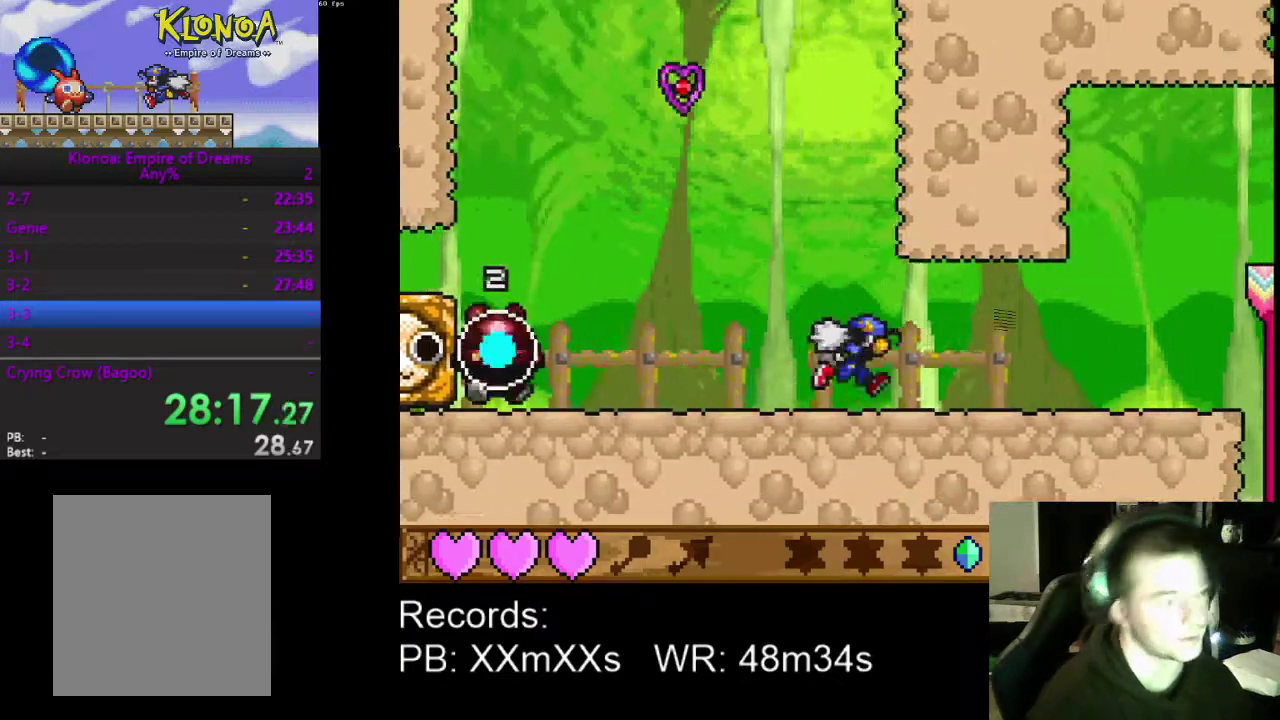
{"buttons": ["DPAD_RIGHT"], "left_stick": "center", "events": []}
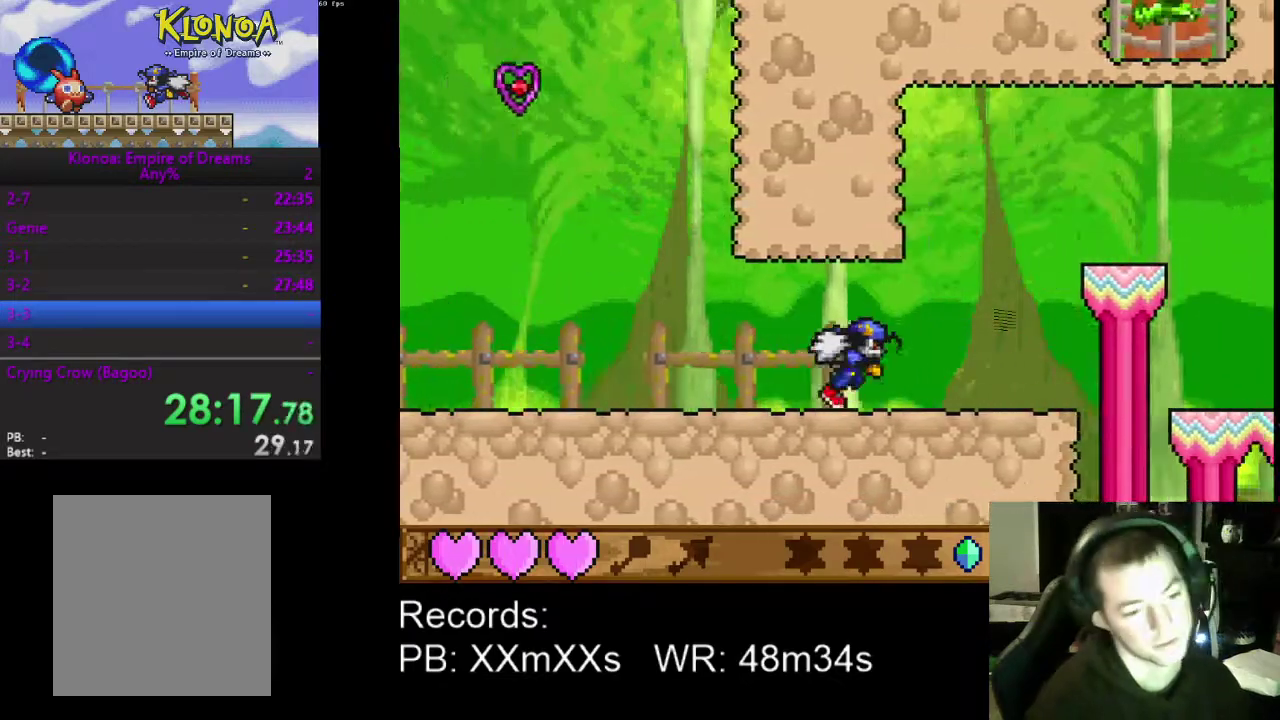
{"buttons": ["DPAD_RIGHT"], "left_stick": "center", "events": [[267, "A", "down"], [433, "A", "up"]]}
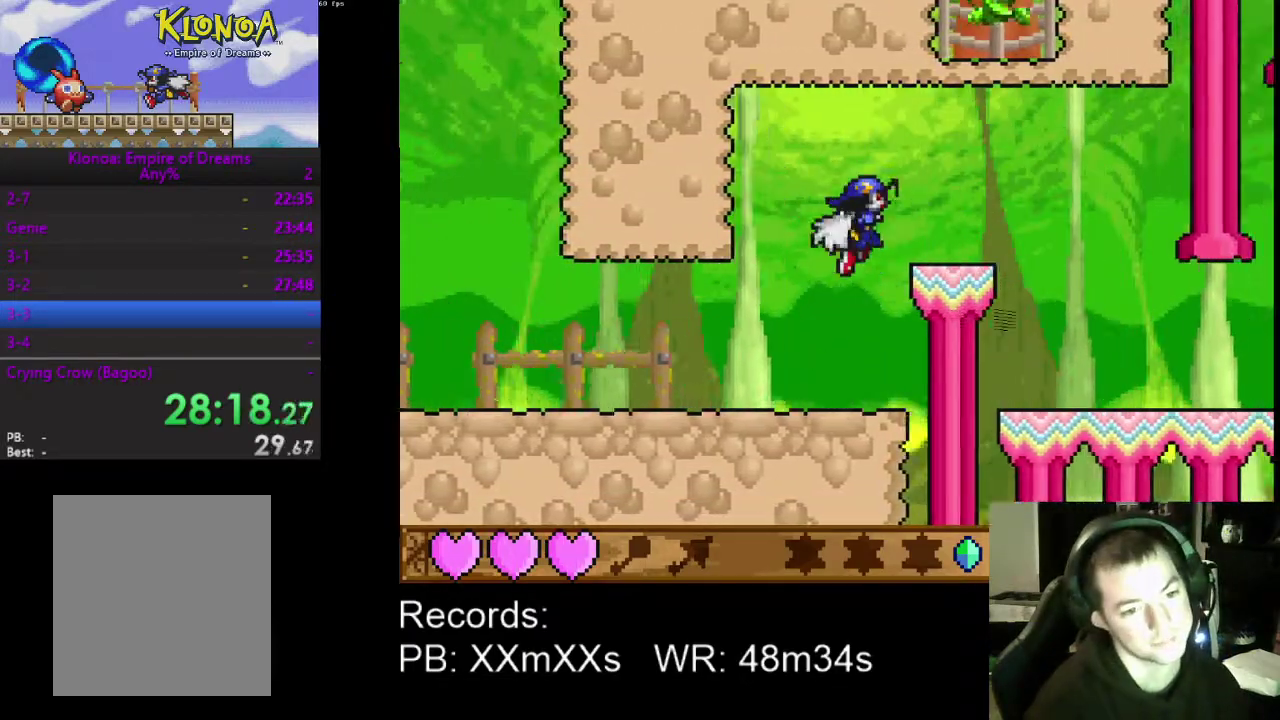
{"buttons": ["DPAD_RIGHT"], "left_stick": "center", "events": []}
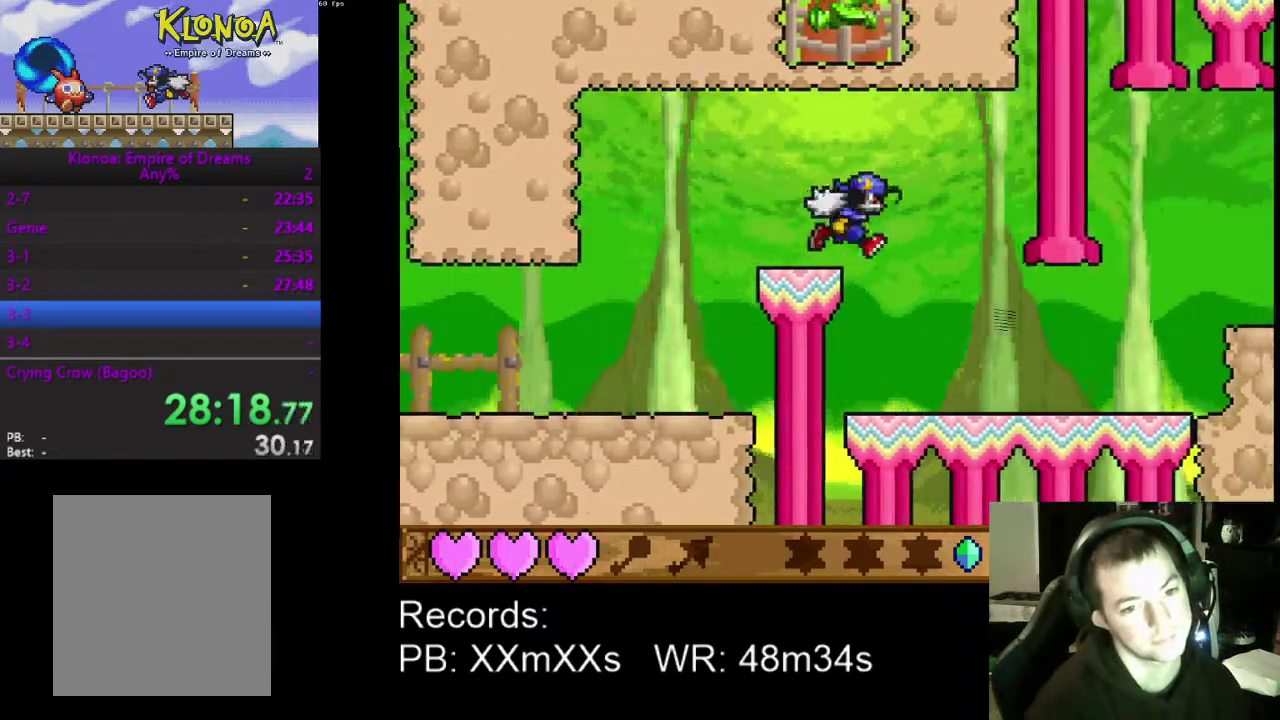
{"buttons": ["DPAD_RIGHT"], "left_stick": "center", "events": []}
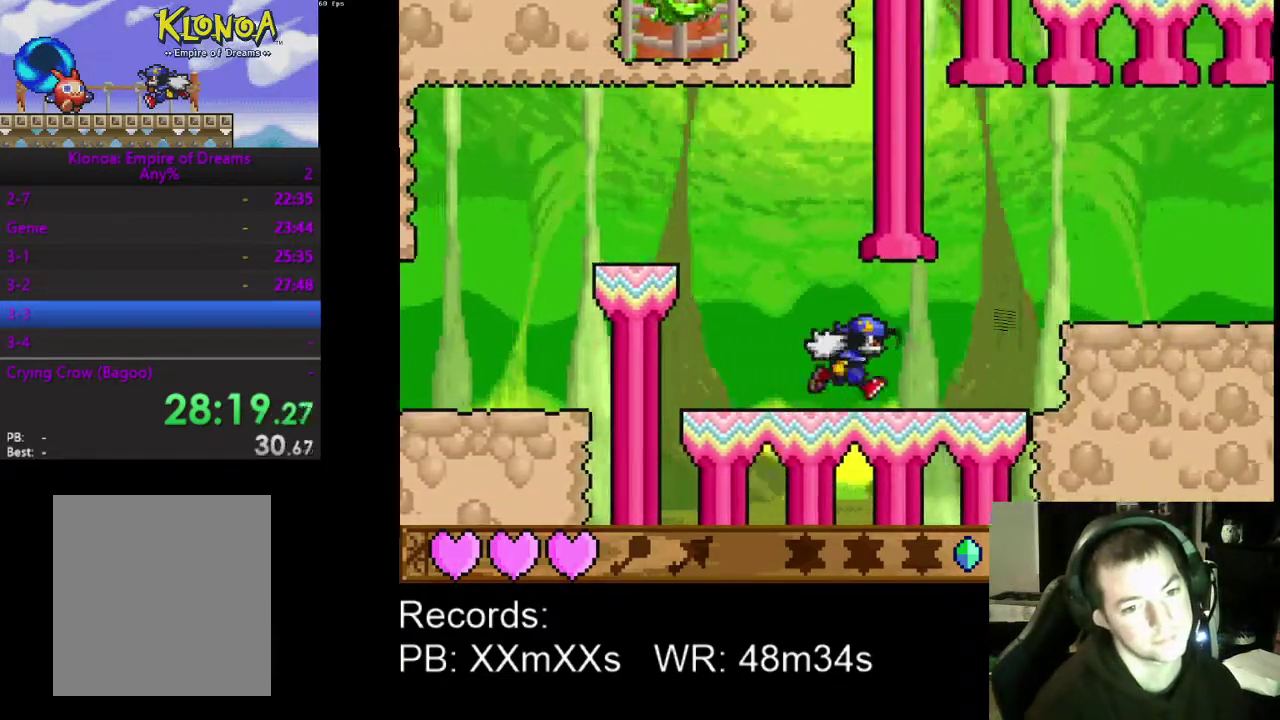
{"buttons": ["A", "DPAD_RIGHT"], "left_stick": "center", "events": [[367, "A", "down"]]}
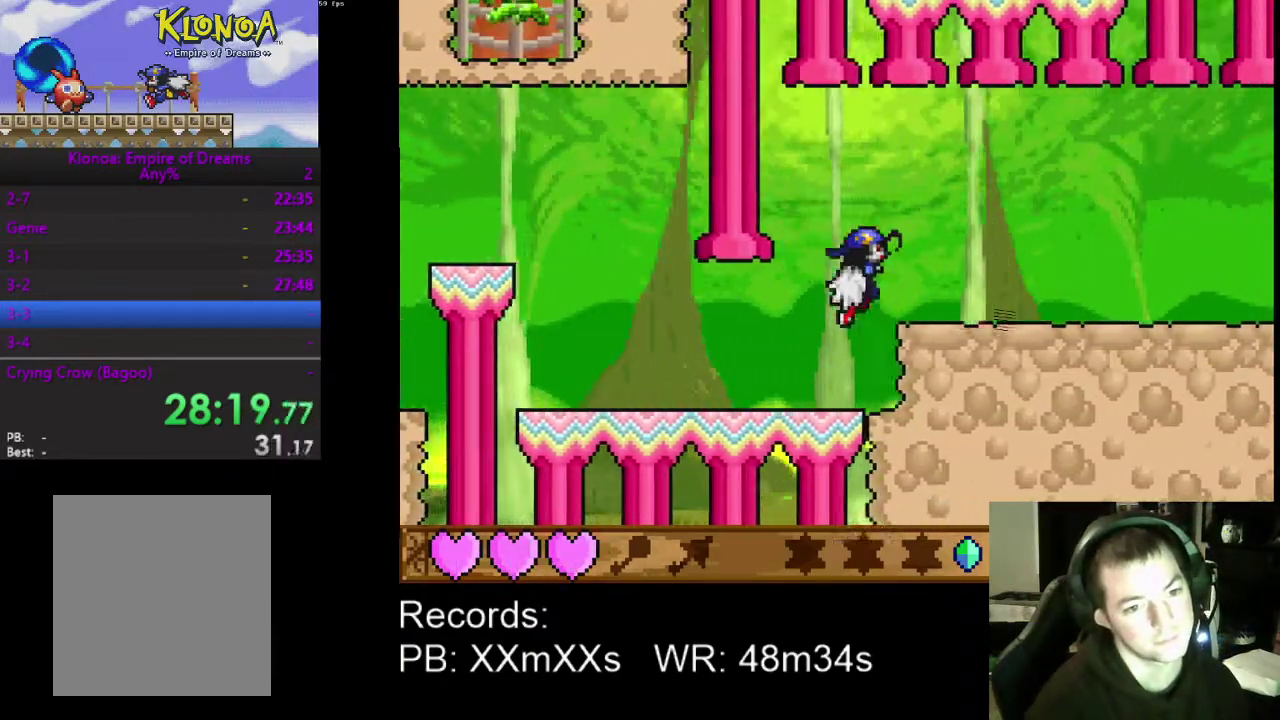
{"buttons": ["DPAD_LEFT"], "left_stick": "center", "events": [[33, "A", "up"], [200, "R1", "down"], [267, "DPAD_RIGHT", "up"], [300, "R1", "up"], [367, "DPAD_LEFT", "down"]]}
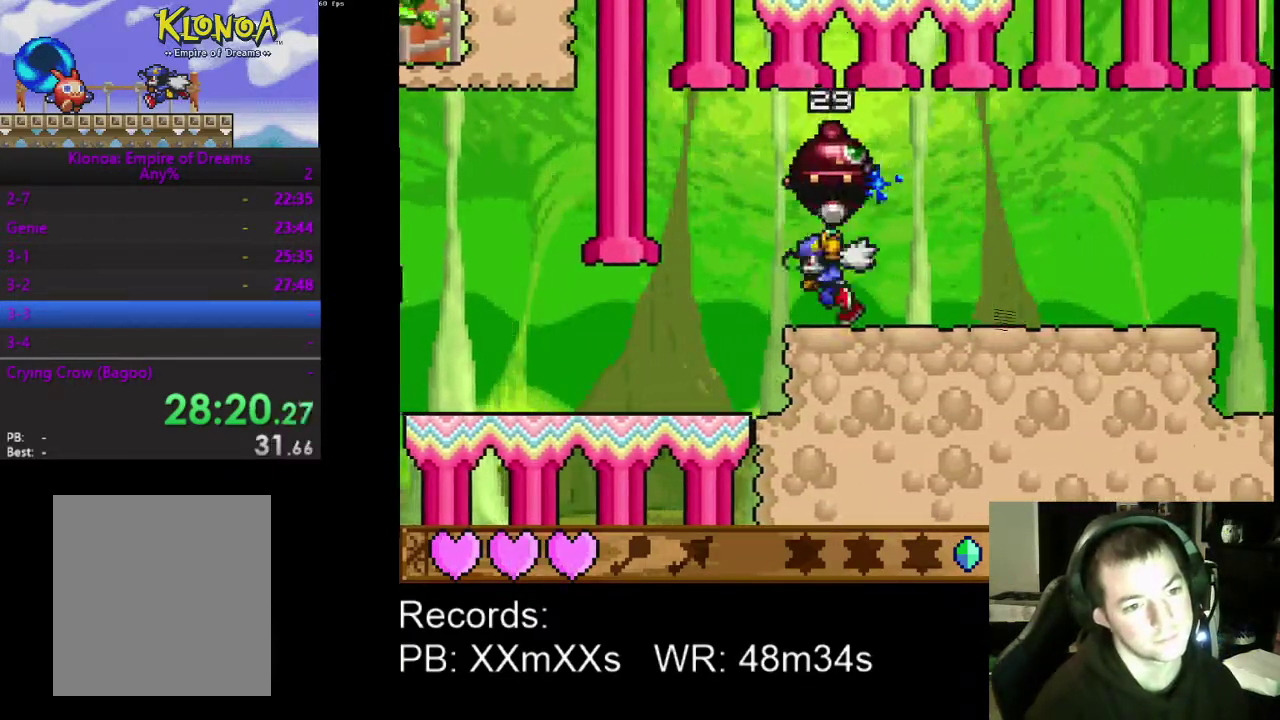
{"buttons": ["R1", "DPAD_LEFT"], "left_stick": "center", "events": [[500, "R1", "down"]]}
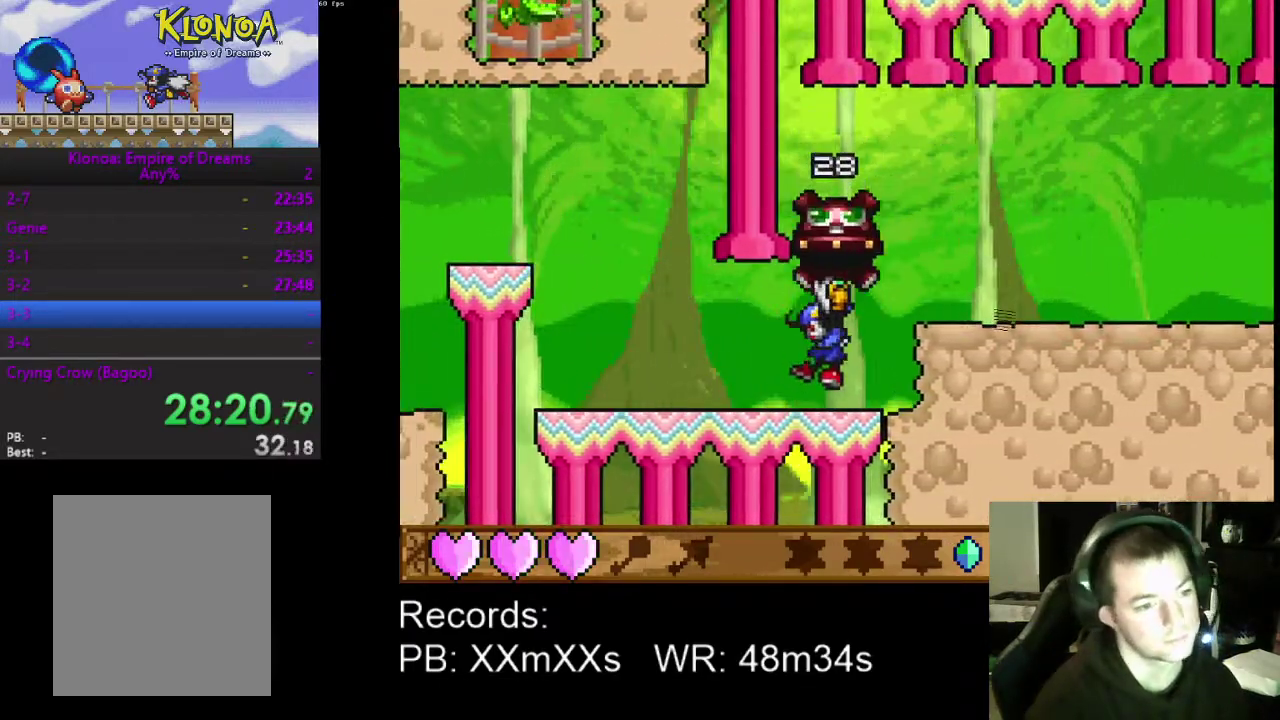
{"buttons": ["R1", "DPAD_LEFT"], "left_stick": "center", "events": [[133, "R1", "up"], [467, "R1", "down"]]}
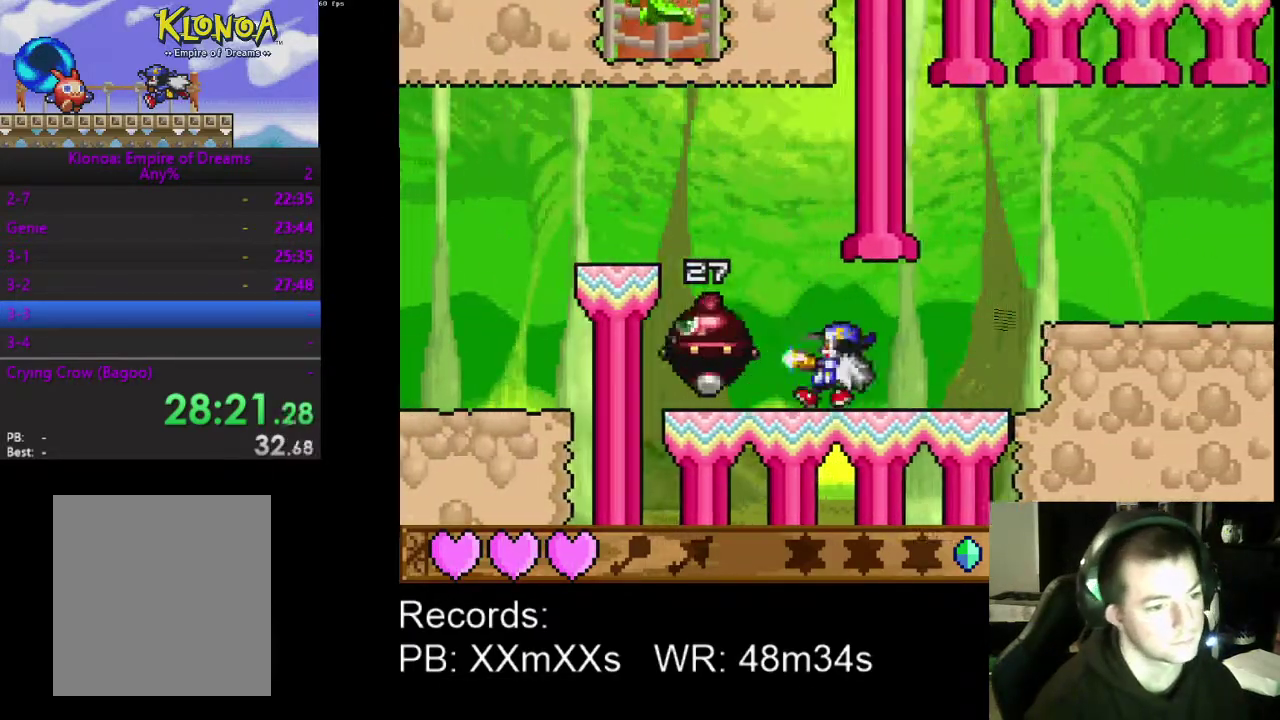
{"buttons": ["DPAD_LEFT"], "left_stick": "center", "events": [[67, "R1", "up"], [167, "A", "down"], [333, "A", "up"]]}
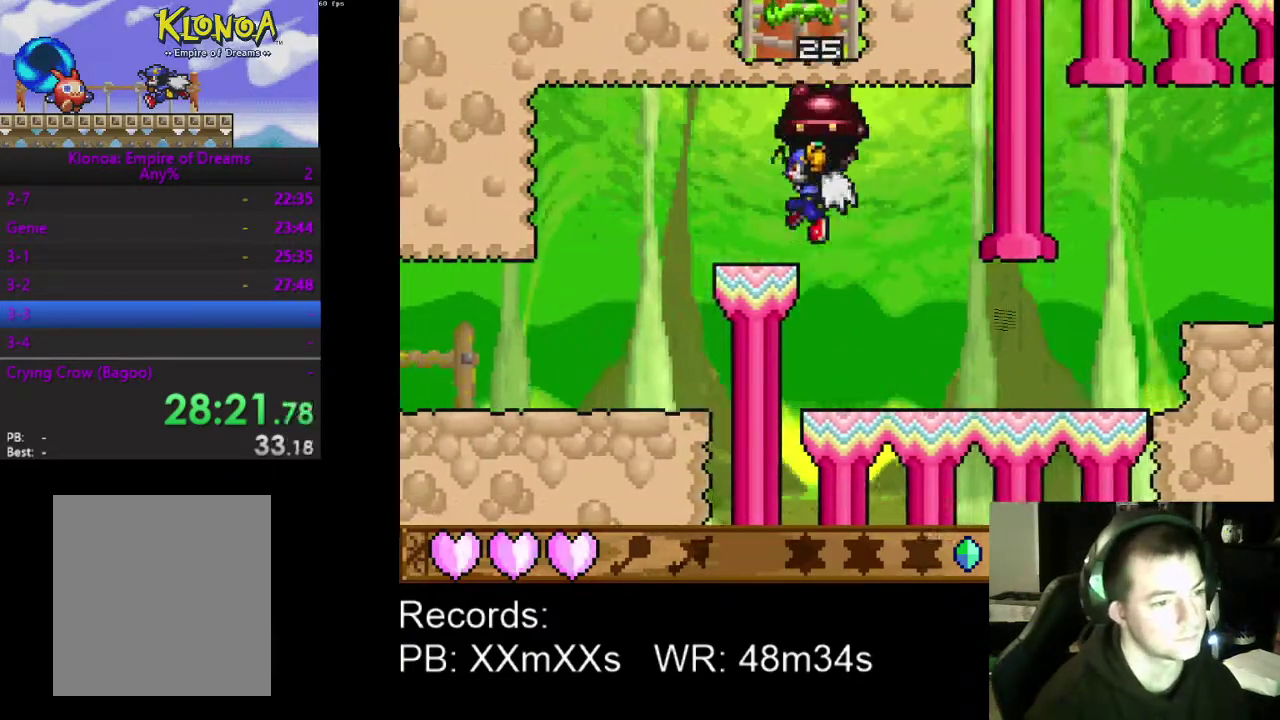
{"buttons": ["DPAD_LEFT"], "left_stick": "center", "events": []}
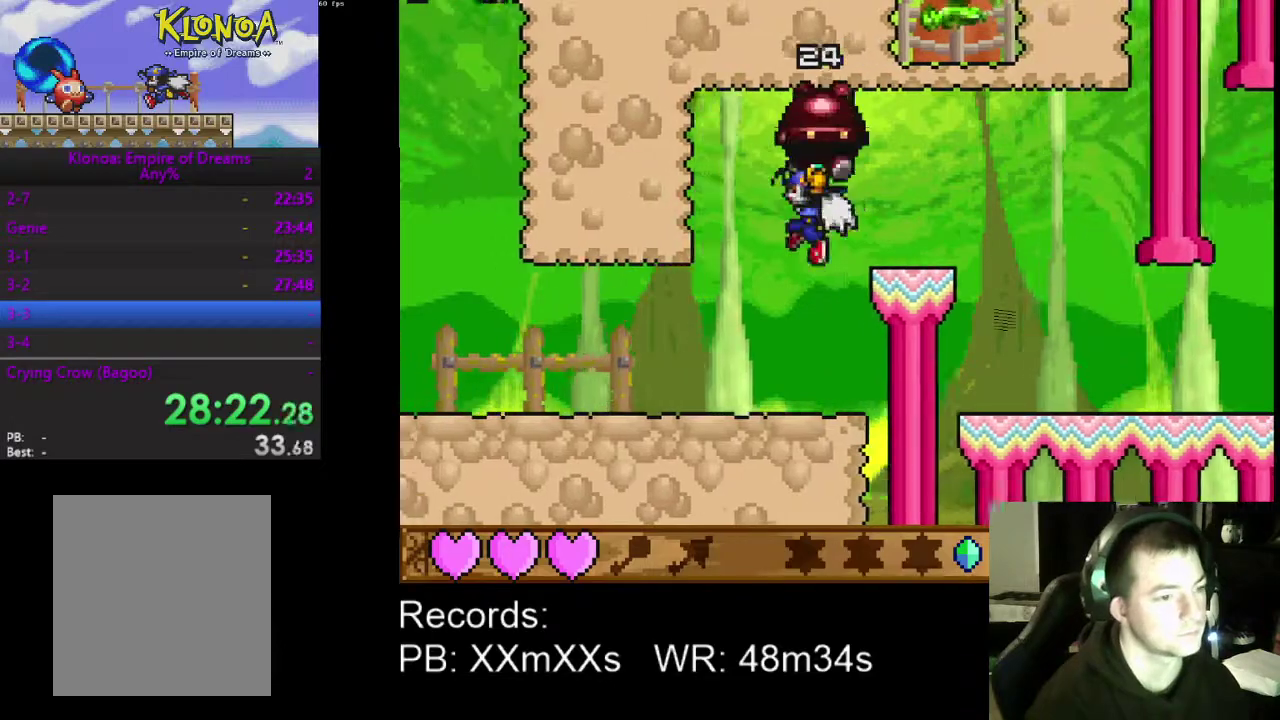
{"buttons": ["DPAD_LEFT"], "left_stick": "center", "events": [[267, "R1", "down"], [367, "R1", "up"]]}
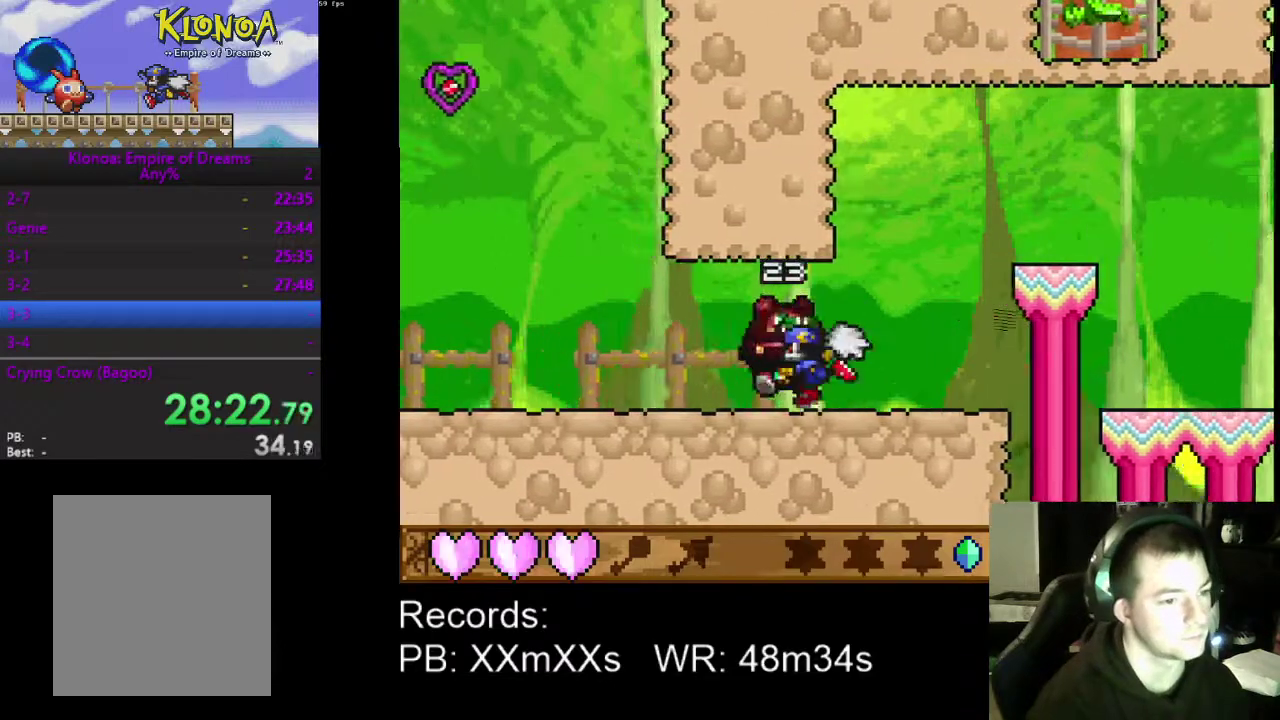
{"buttons": ["DPAD_LEFT"], "left_stick": "center", "events": []}
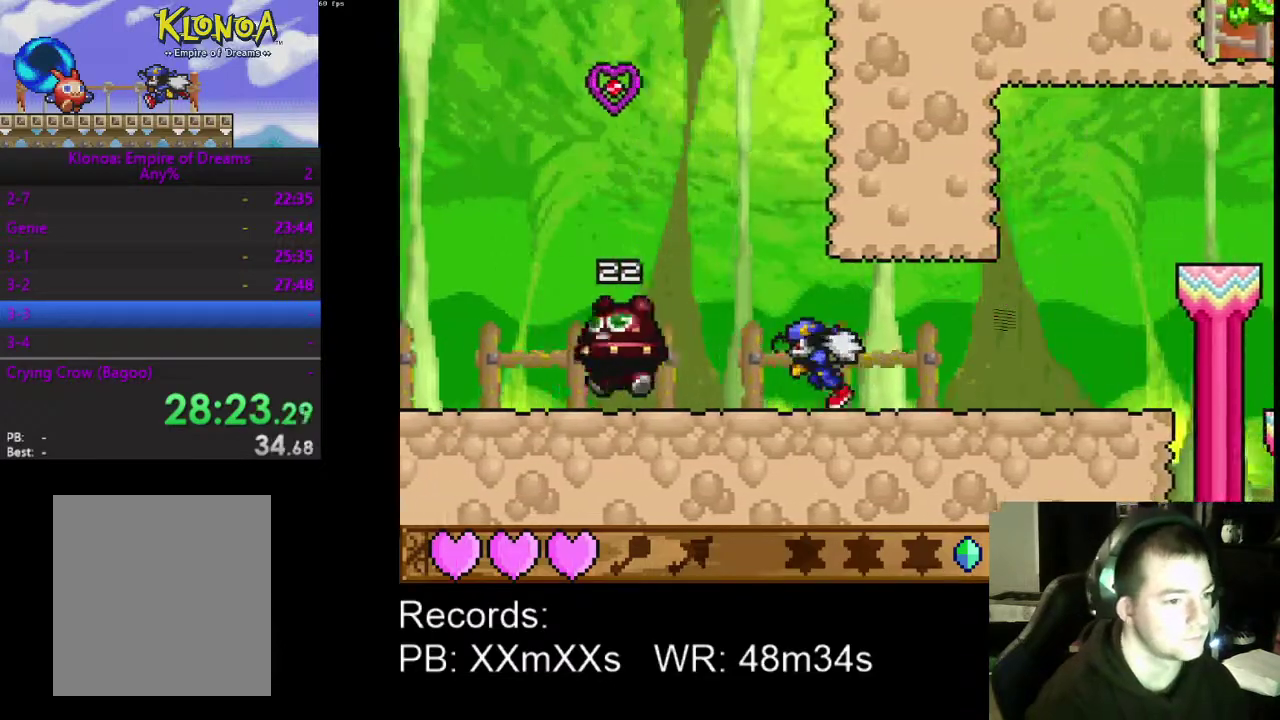
{"buttons": ["DPAD_LEFT"], "left_stick": "center", "events": []}
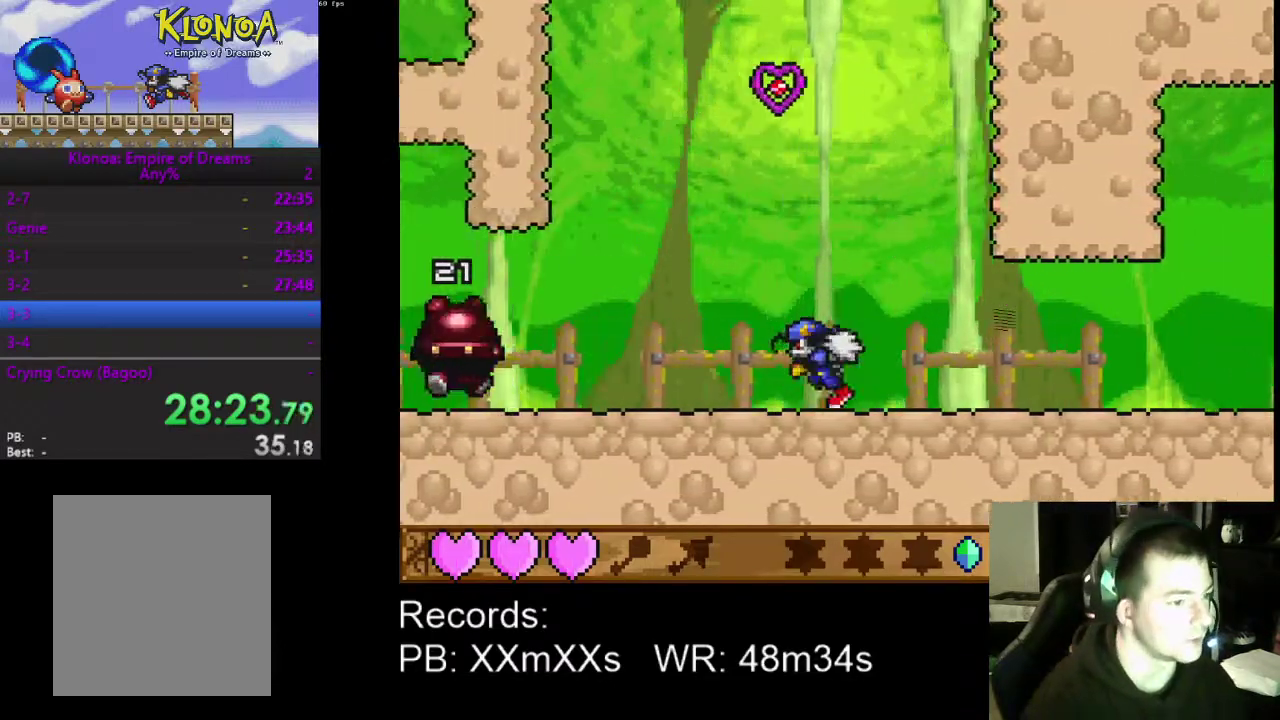
{"buttons": ["DPAD_LEFT"], "left_stick": "center", "events": []}
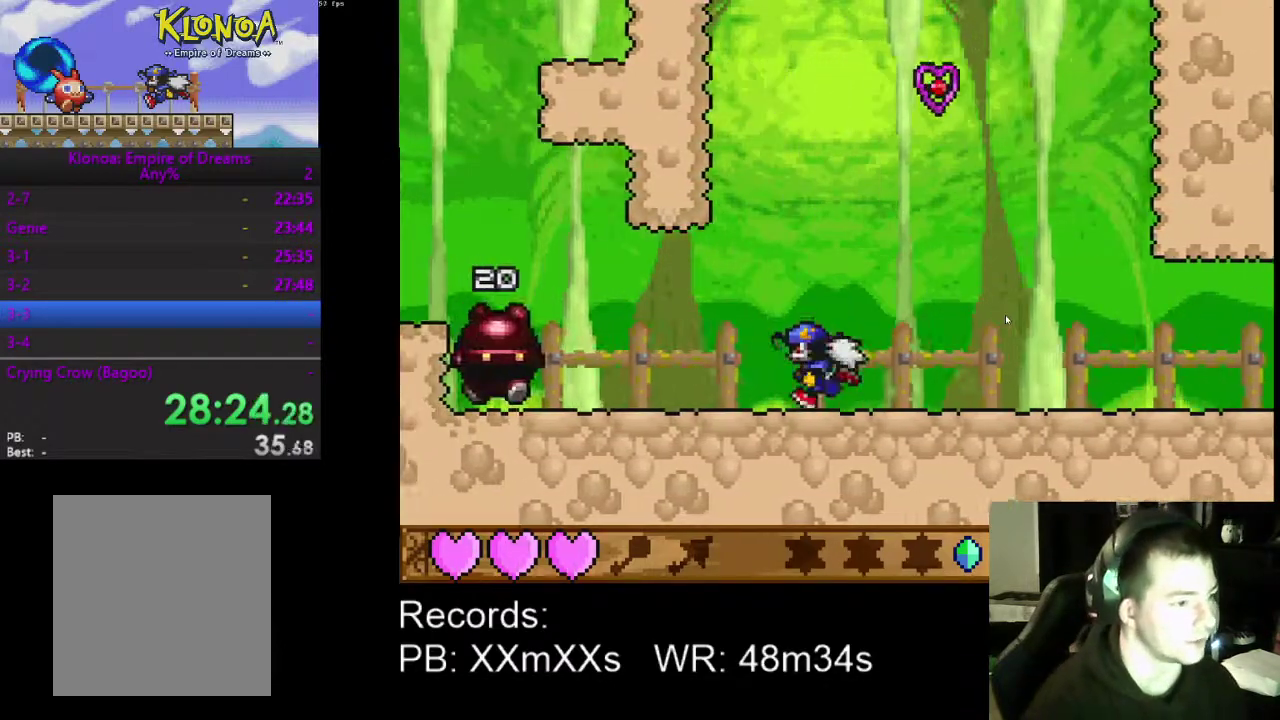
{"buttons": ["DPAD_LEFT"], "left_stick": "center", "events": []}
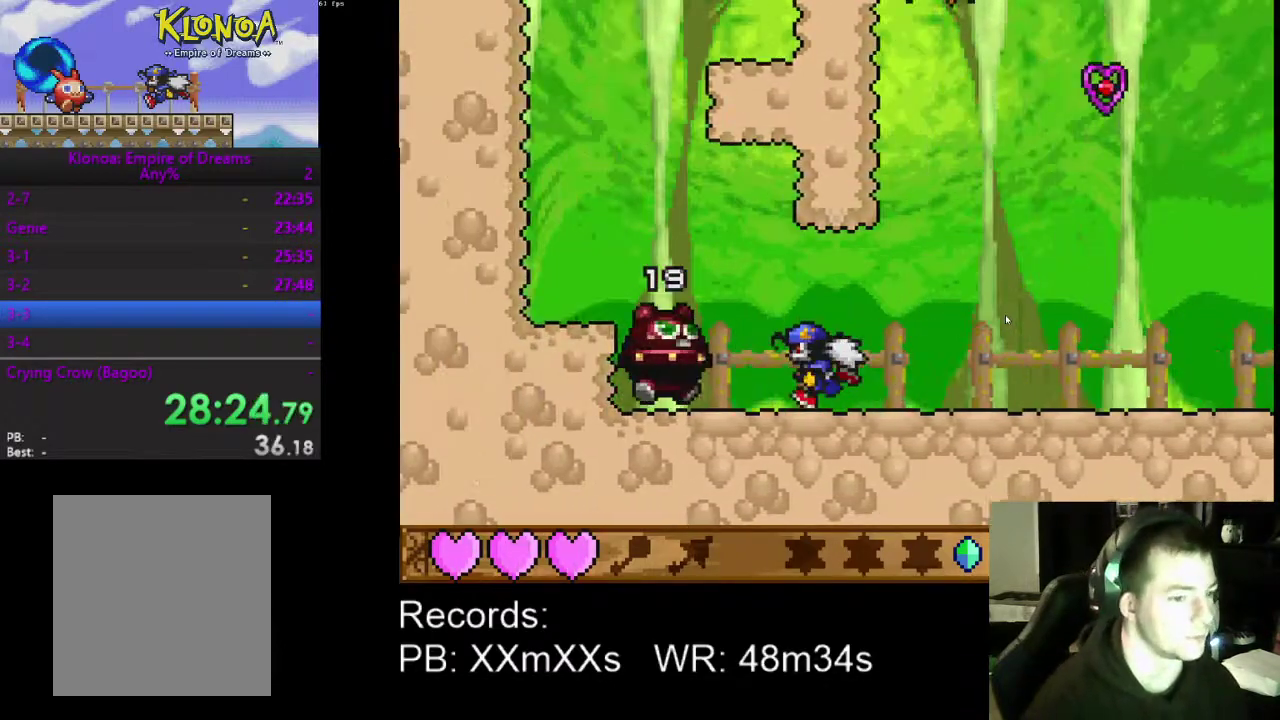
{"buttons": ["DPAD_LEFT"], "left_stick": "center", "events": [[100, "R1", "down"], [233, "R1", "up"], [300, "A", "down"], [400, "A", "up"]]}
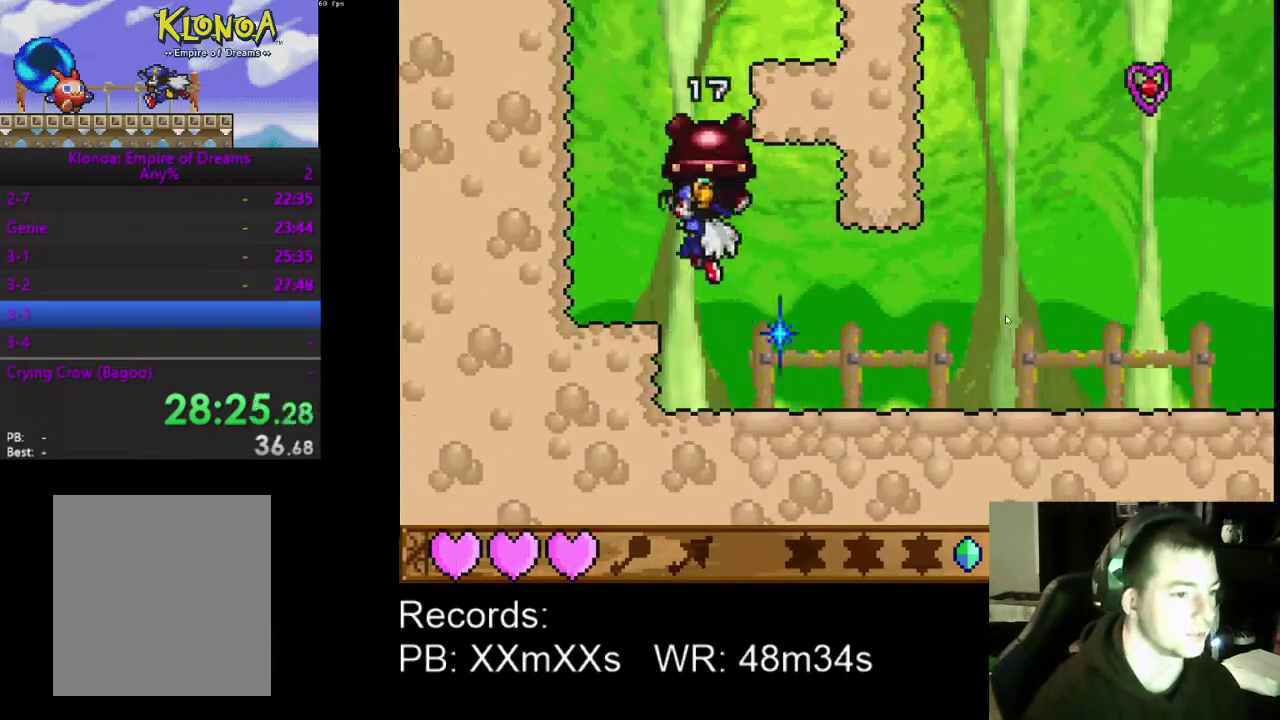
{"buttons": ["DPAD_RIGHT"], "left_stick": "center", "events": [[233, "DPAD_LEFT", "up"], [500, "DPAD_RIGHT", "down"]]}
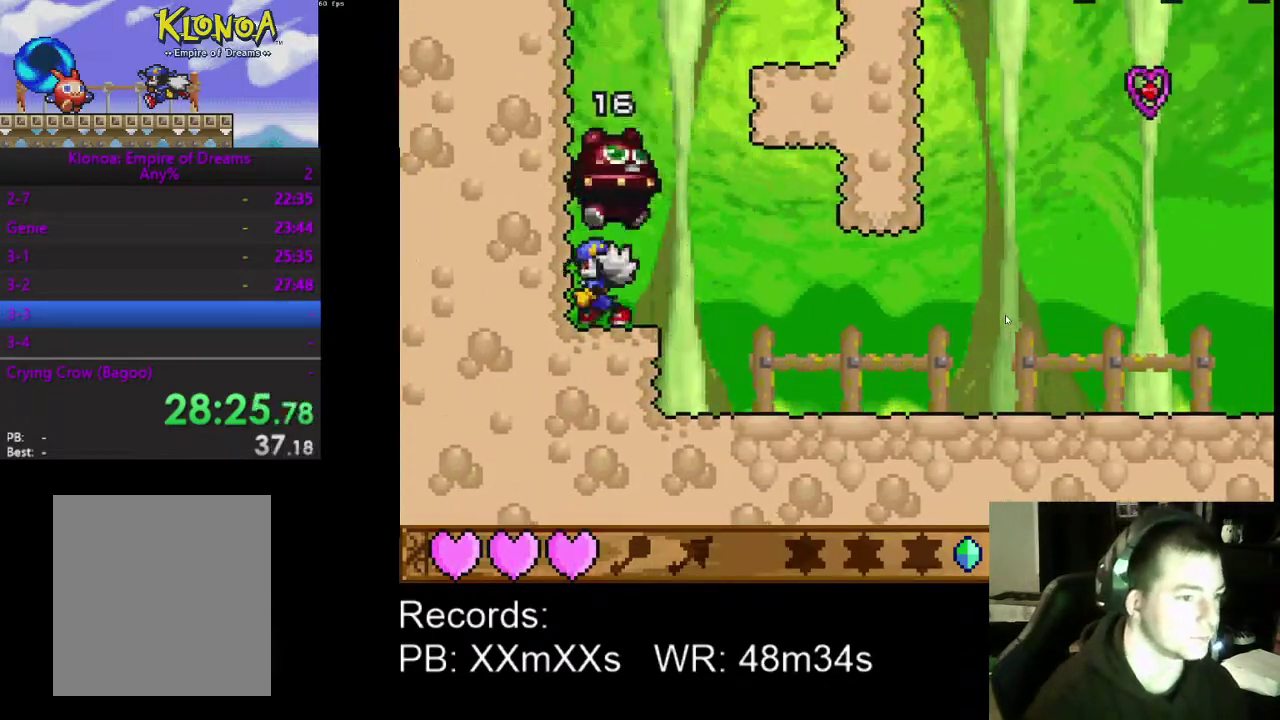
{"buttons": ["DPAD_RIGHT"], "left_stick": "center", "events": [[33, "A", "down"], [167, "A", "up"], [267, "A", "down"], [400, "A", "up"]]}
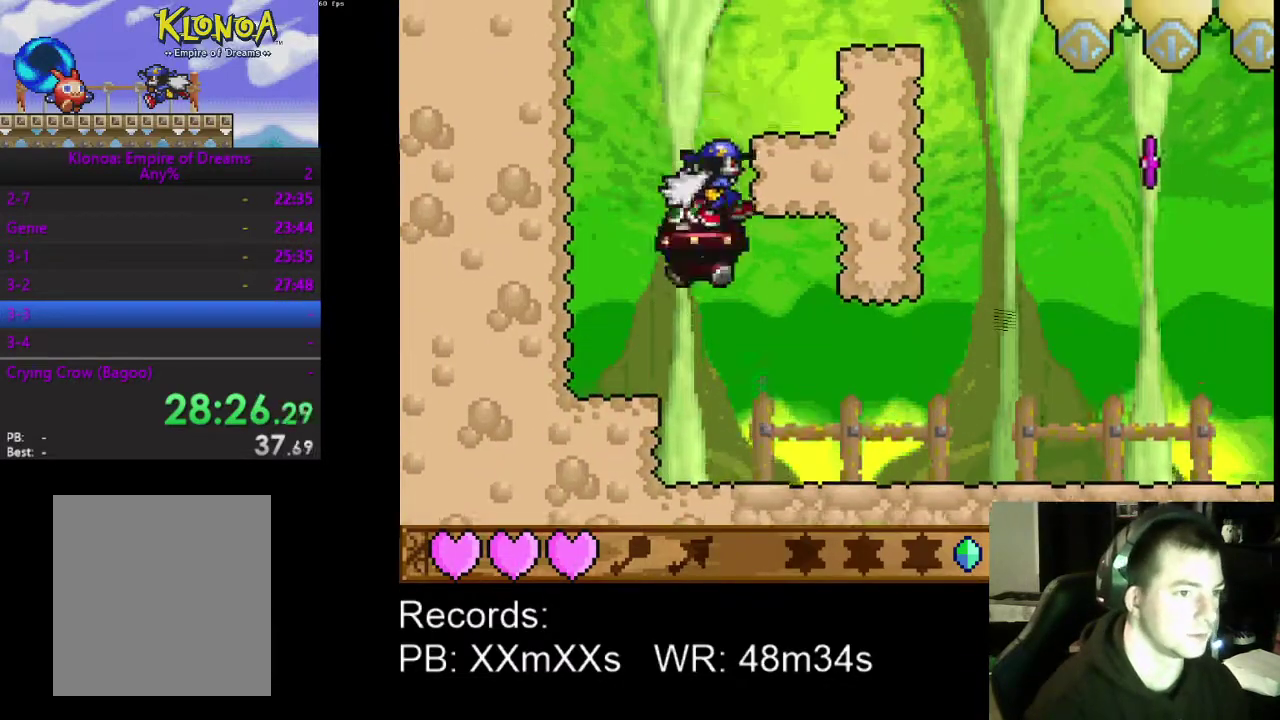
{"buttons": ["DPAD_RIGHT"], "left_stick": "center", "events": []}
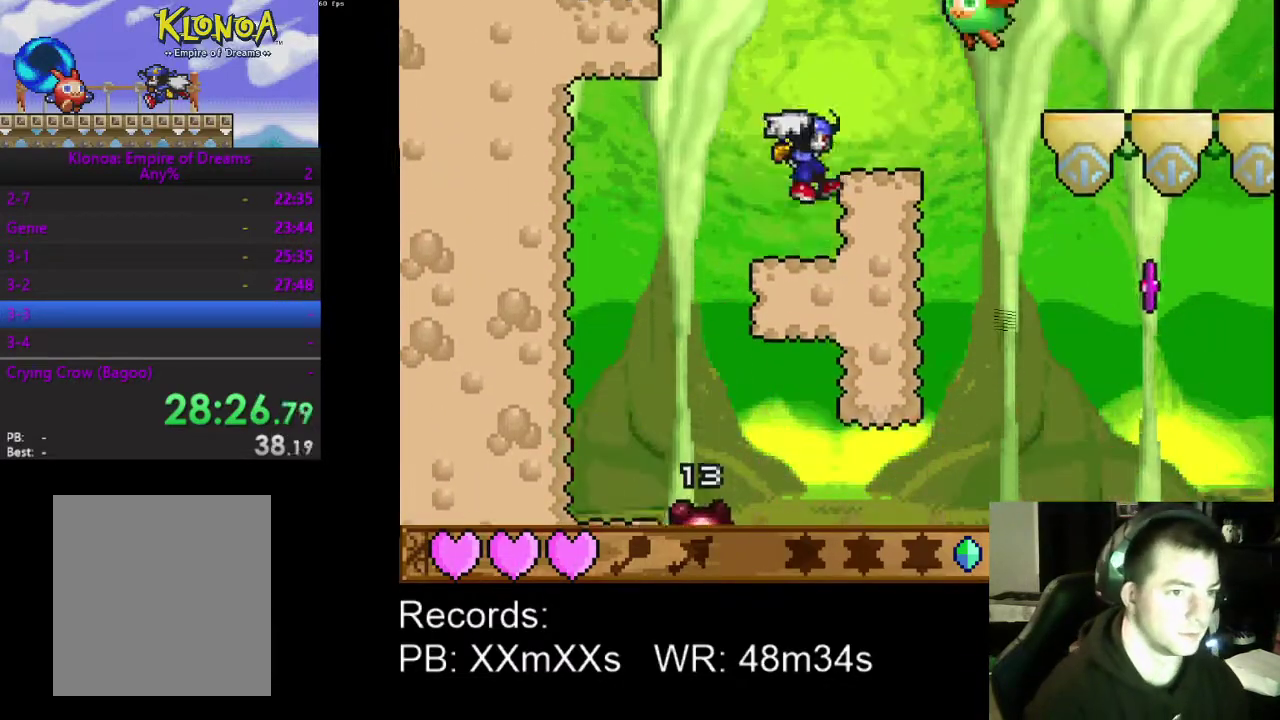
{"buttons": ["R1"], "left_stick": "center", "events": [[167, "A", "down"], [267, "A", "up"], [467, "R1", "down"], [500, "DPAD_RIGHT", "up"]]}
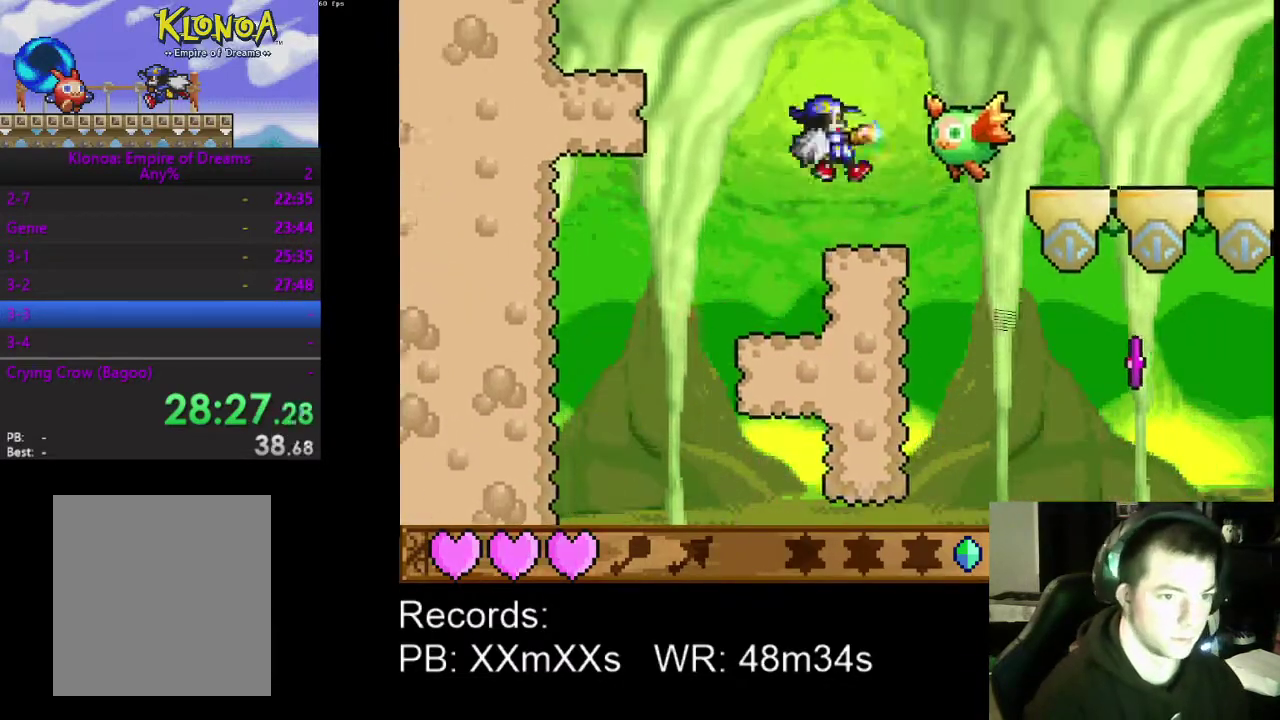
{"buttons": ["A", "DPAD_RIGHT"], "left_stick": "center", "events": [[100, "R1", "up"], [433, "DPAD_RIGHT", "down"], [467, "A", "down"]]}
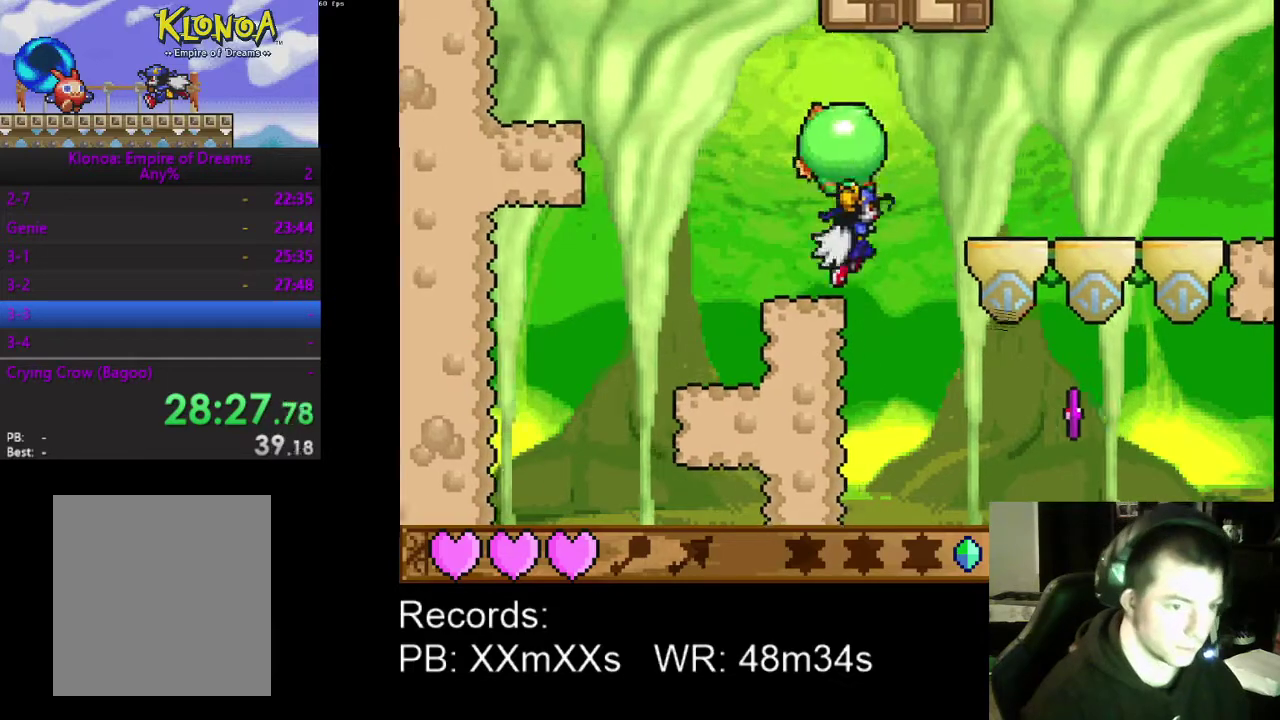
{"buttons": ["DPAD_RIGHT"], "left_stick": "center", "events": [[133, "A", "up"]]}
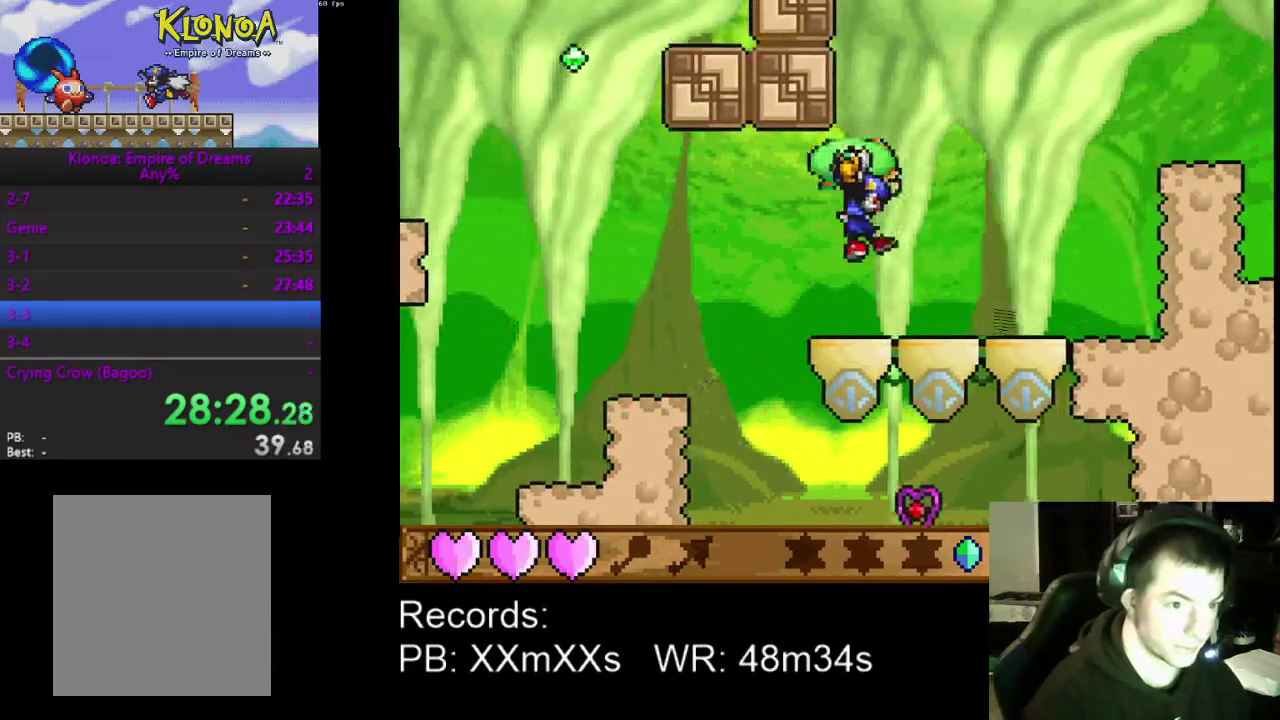
{"buttons": ["DPAD_LEFT"], "left_stick": "center", "events": [[100, "DPAD_RIGHT", "up"], [200, "A", "down"], [333, "DPAD_LEFT", "down"], [400, "A", "up"]]}
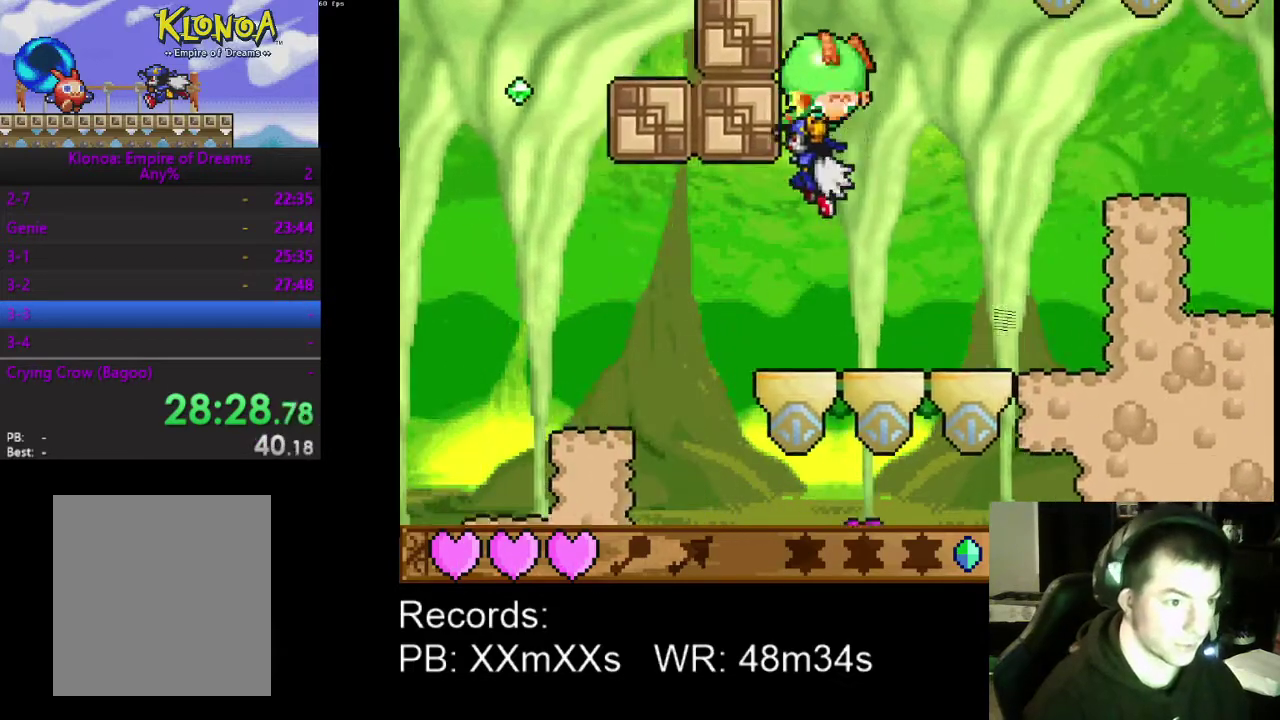
{"buttons": [], "left_stick": "center", "events": [[33, "DPAD_LEFT", "up"], [367, "R1", "down"], [467, "R1", "up"]]}
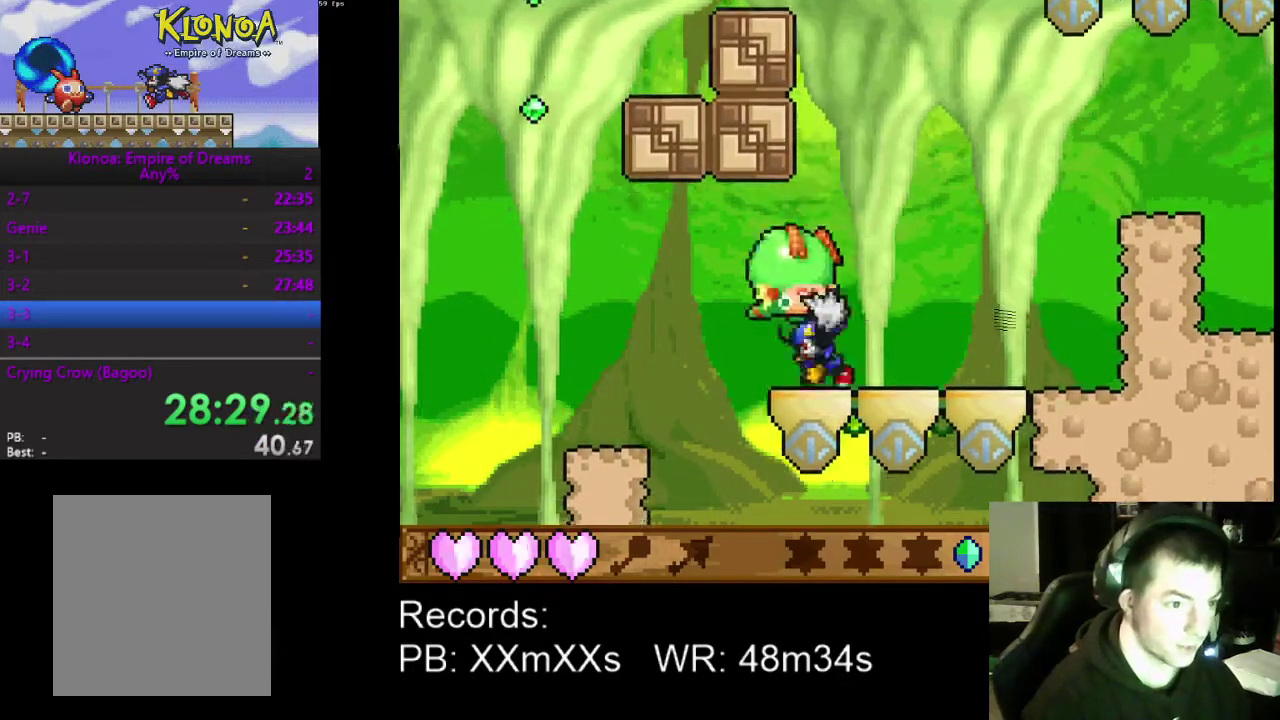
{"buttons": [], "left_stick": "center", "events": [[100, "A", "down"], [233, "A", "up"]]}
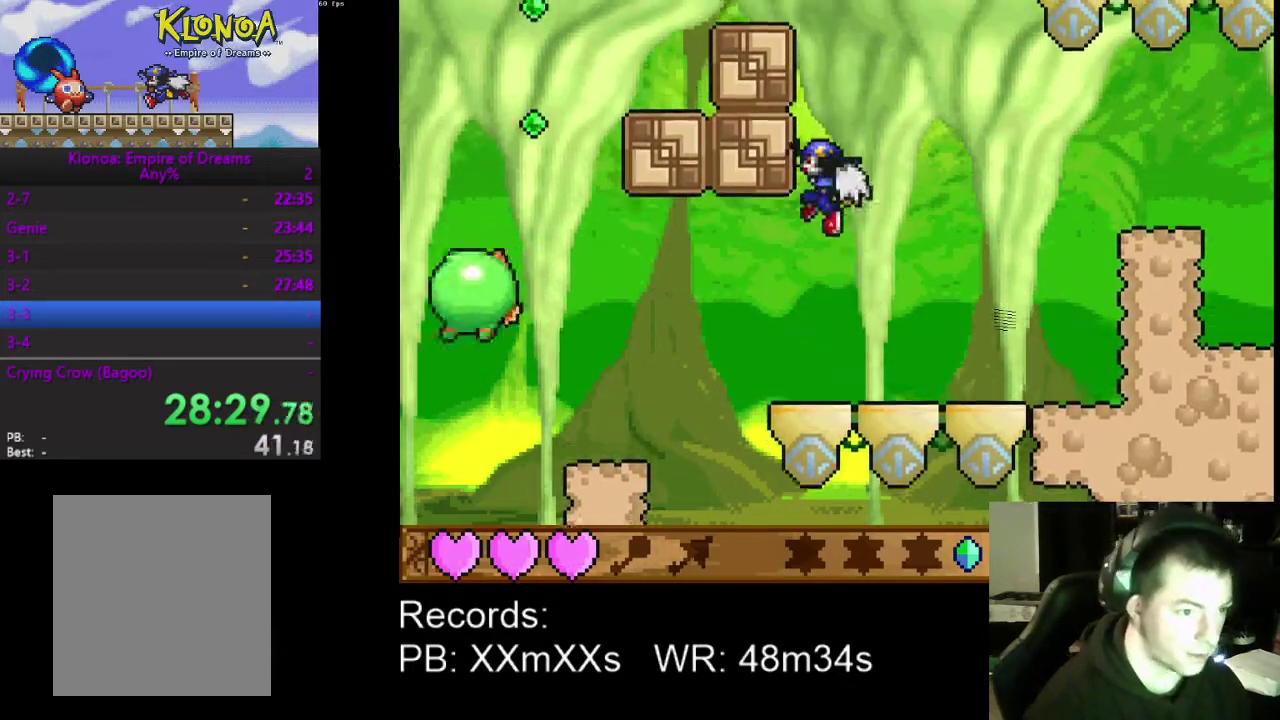
{"buttons": ["A"], "left_stick": "center", "events": [[400, "A", "down"]]}
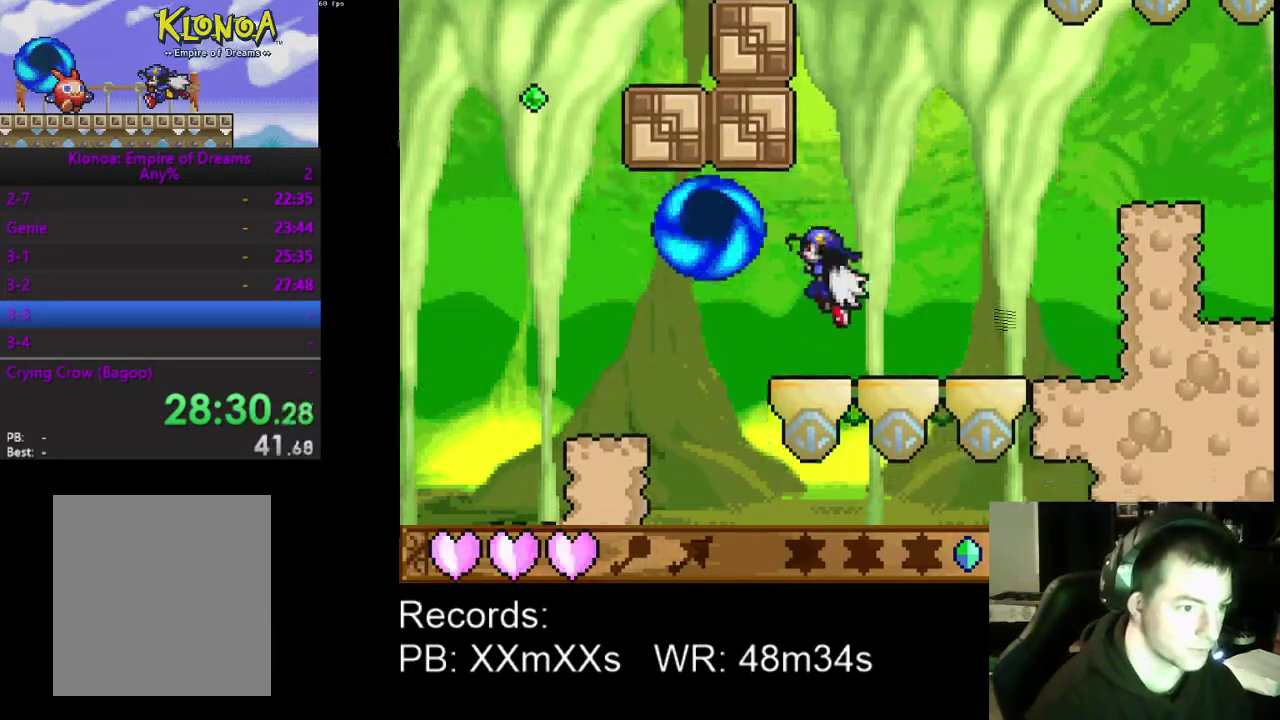
{"buttons": [], "left_stick": "center", "events": [[33, "R1", "down"], [67, "A", "up"], [167, "R1", "up"]]}
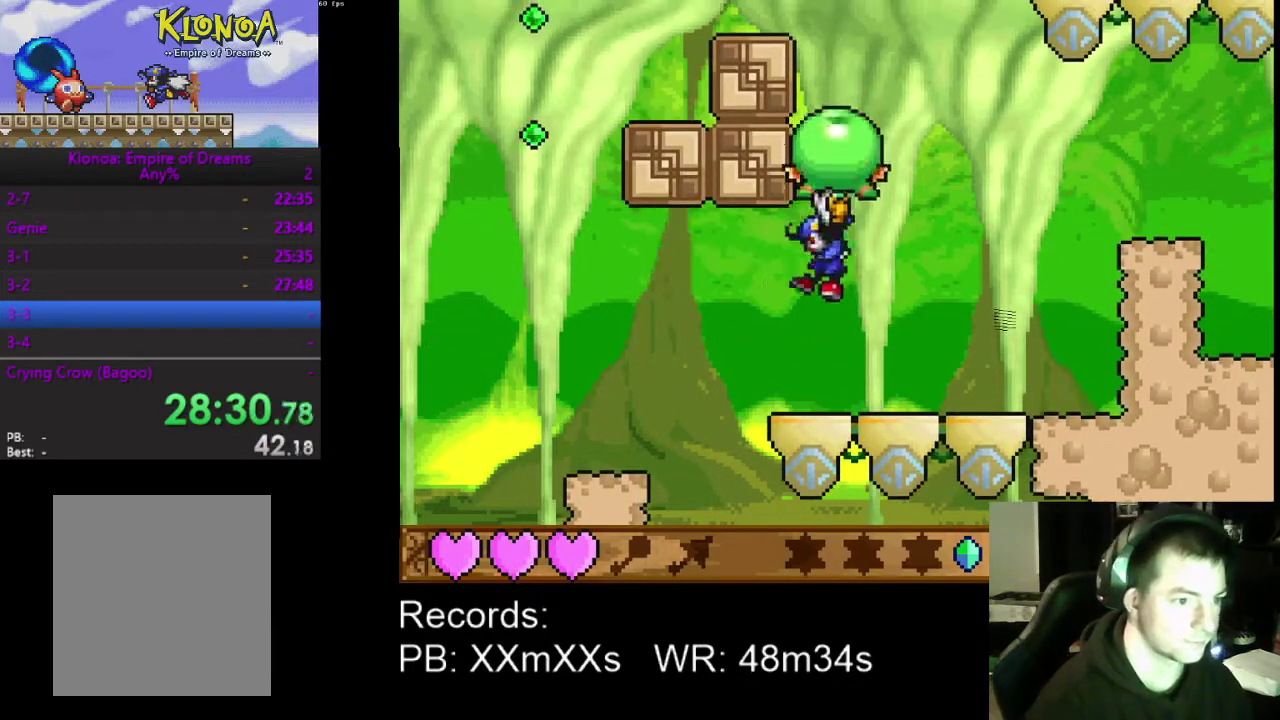
{"buttons": [], "left_stick": "center", "events": [[67, "A", "down"], [167, "A", "up"], [300, "R1", "down"], [433, "R1", "up"]]}
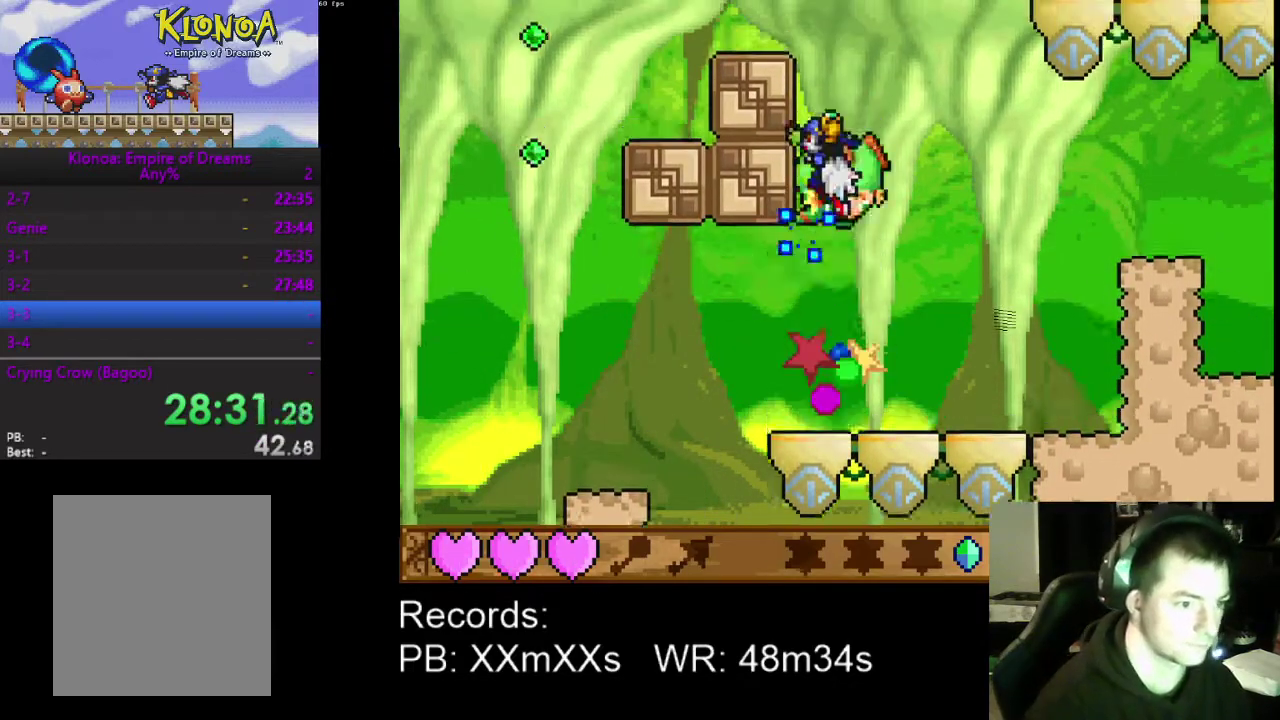
{"buttons": [], "left_stick": "center", "events": [[200, "A", "down"], [333, "A", "up"]]}